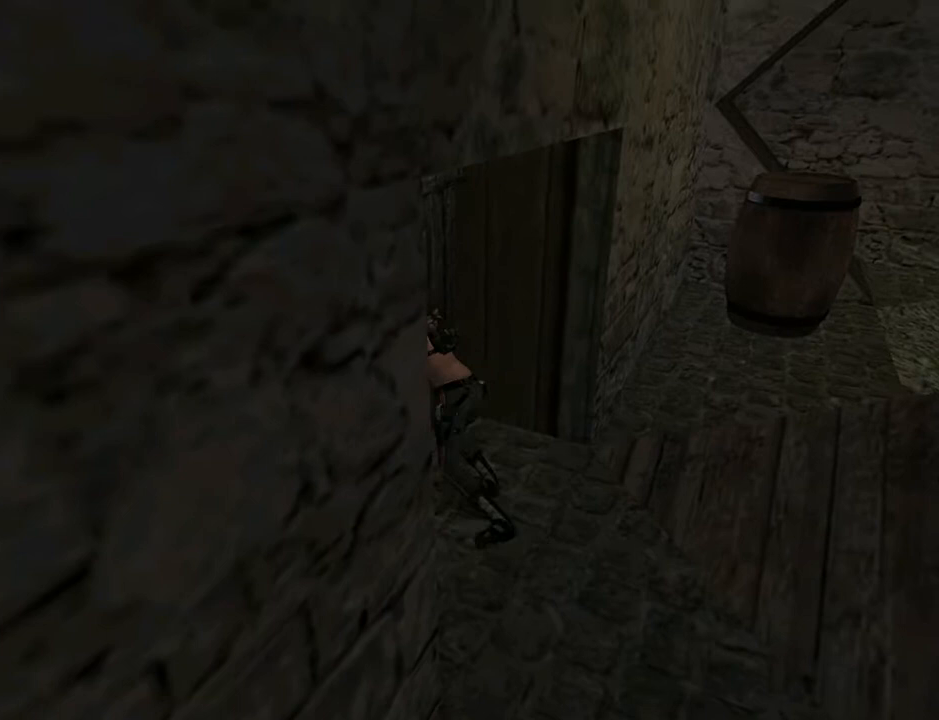
Gameplay with a controller (PlayStation layout); each line is a JSON object with the inputs held at the frame after it. "events" lists button and stick changes between this image and that frame as [ms after this image, input, new state], when the widget could be followed in between. Not read: L1 R1.
{"buttons": ["CROSS", "DPAD_UP"], "left_stick": "center", "right_stick": "center", "events": []}
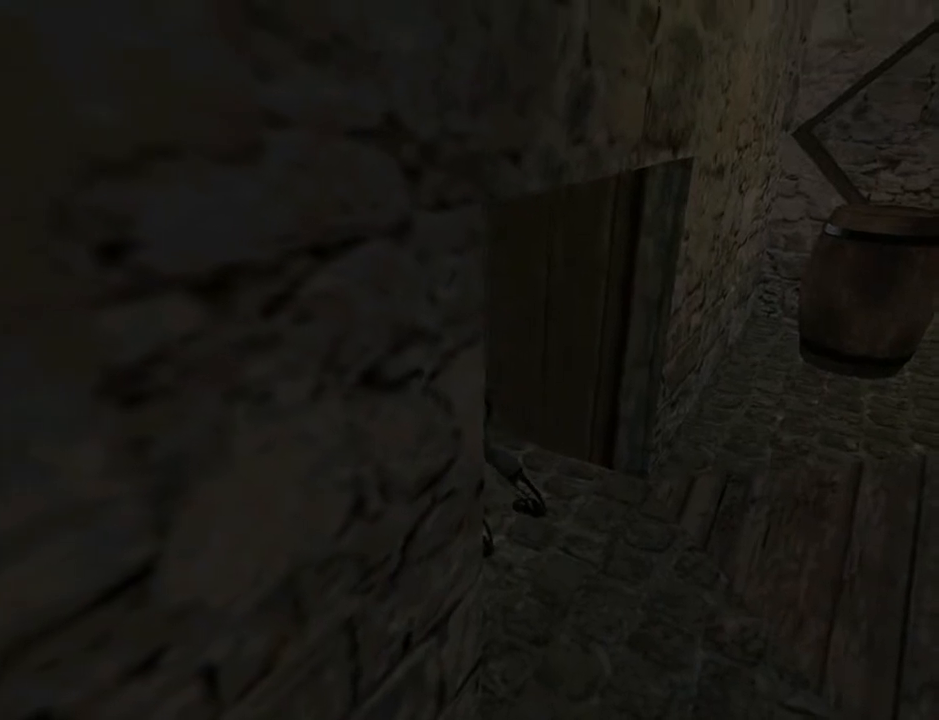
{"buttons": ["CROSS", "DPAD_UP"], "left_stick": "center", "right_stick": "center", "events": []}
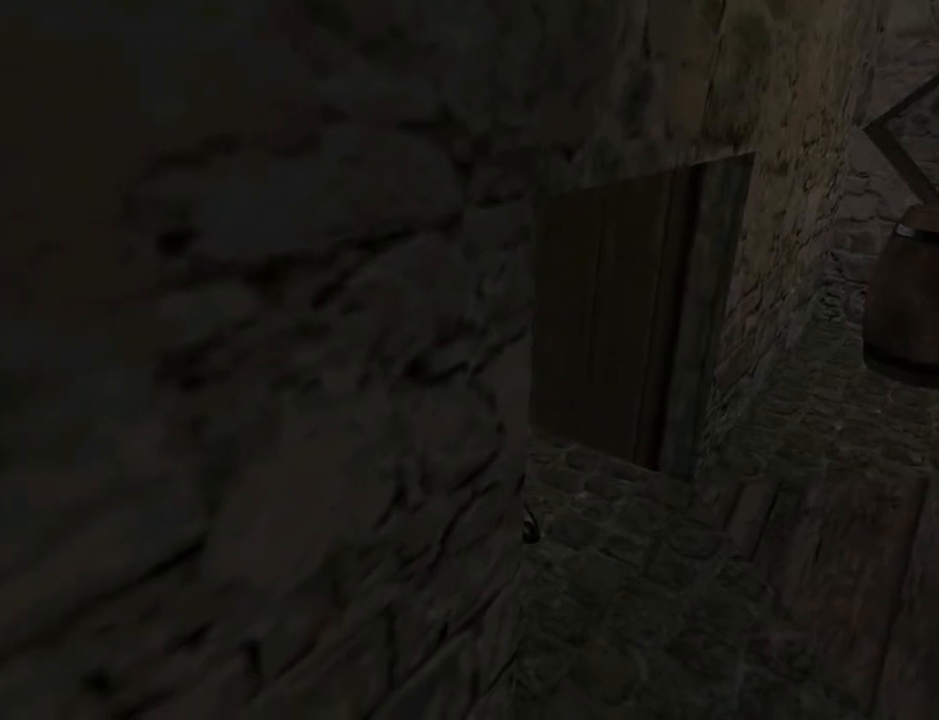
{"buttons": ["CROSS", "DPAD_UP"], "left_stick": "center", "right_stick": "center", "events": []}
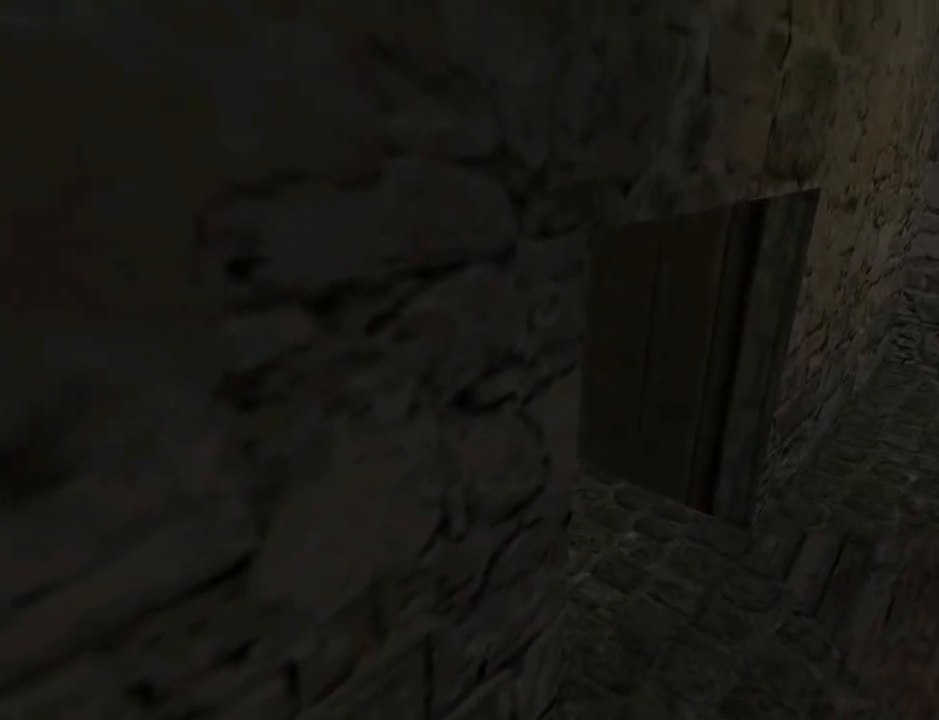
{"buttons": ["CROSS", "DPAD_UP"], "left_stick": "center", "right_stick": "center", "events": []}
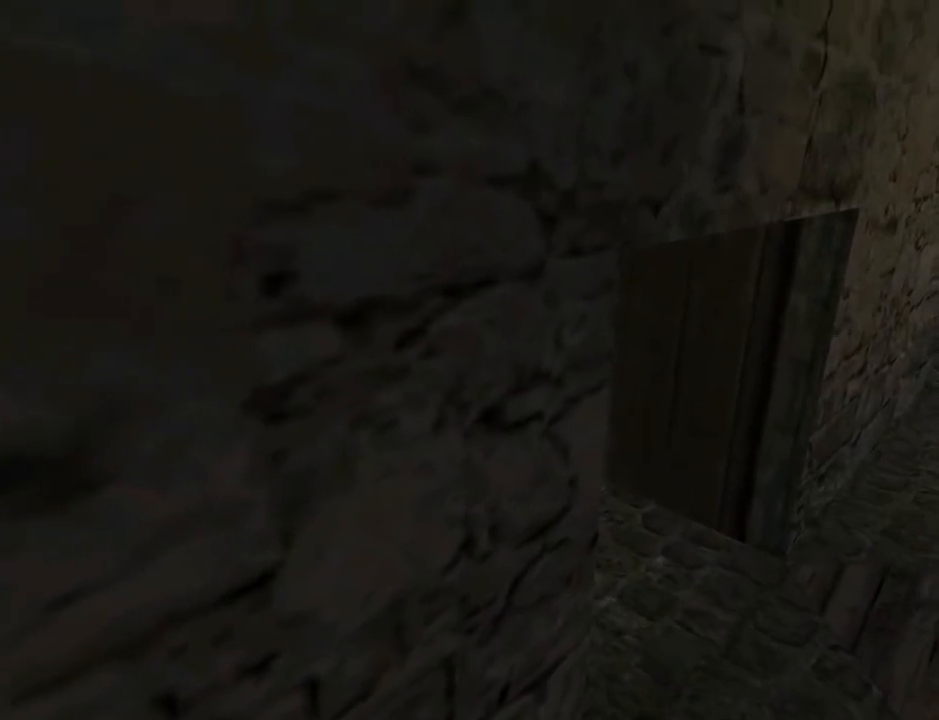
{"buttons": ["CROSS", "DPAD_UP"], "left_stick": "center", "right_stick": "center", "events": []}
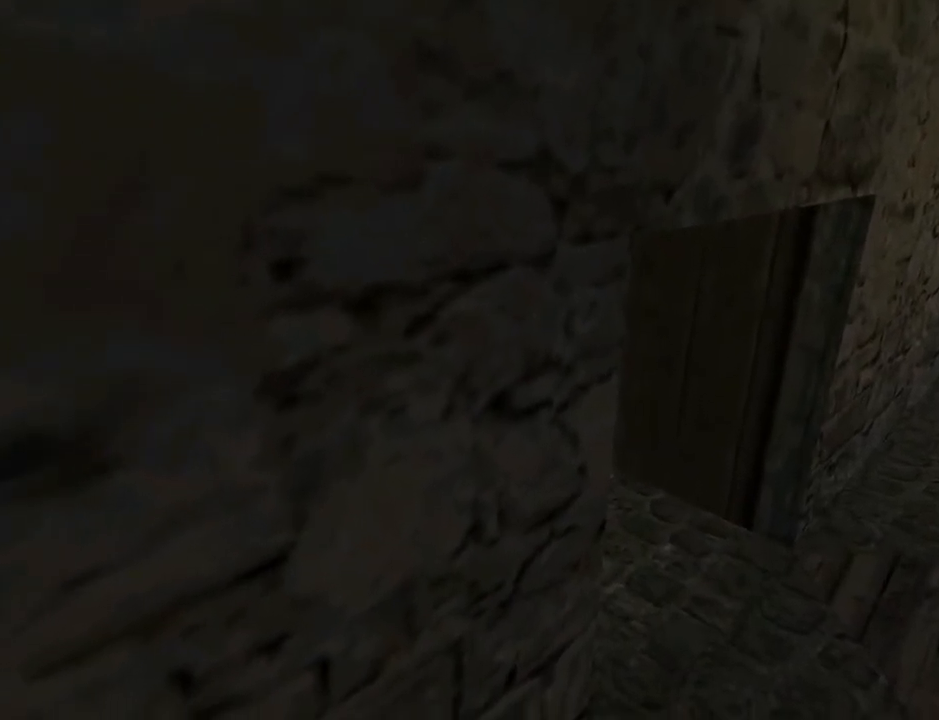
{"buttons": ["CROSS", "DPAD_UP"], "left_stick": "center", "right_stick": "center", "events": []}
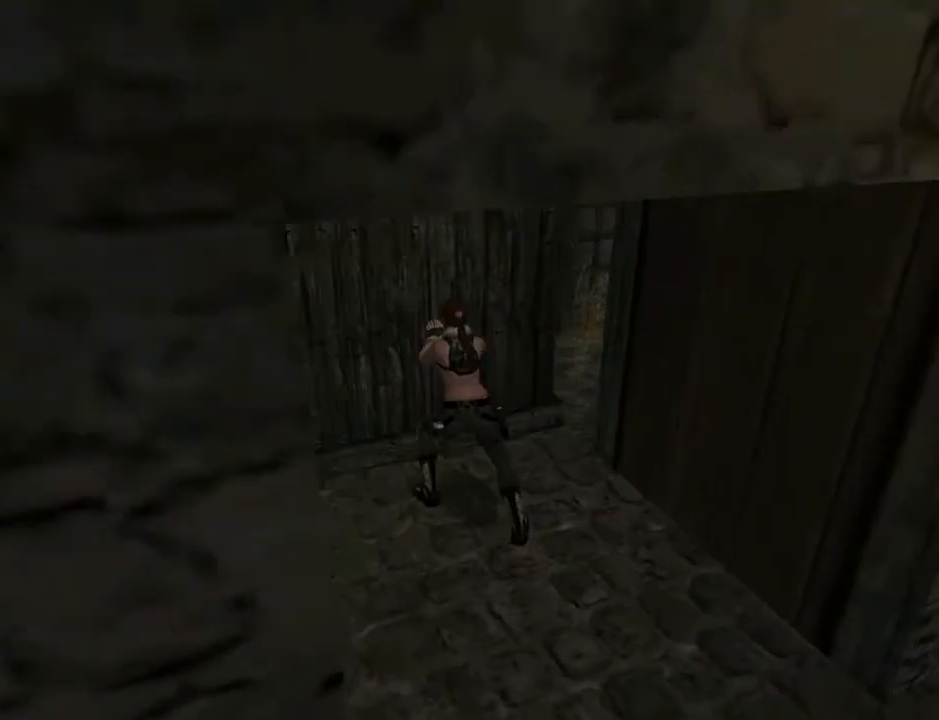
{"buttons": ["CROSS", "DPAD_UP"], "left_stick": "center", "right_stick": "center", "events": []}
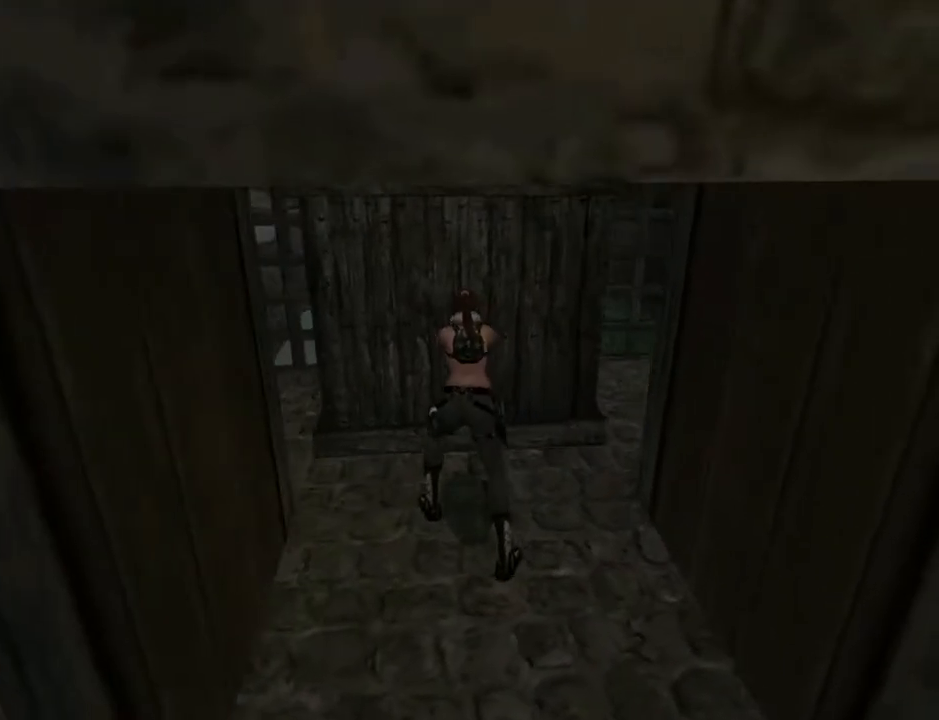
{"buttons": ["CROSS", "DPAD_UP"], "left_stick": "center", "right_stick": "center", "events": []}
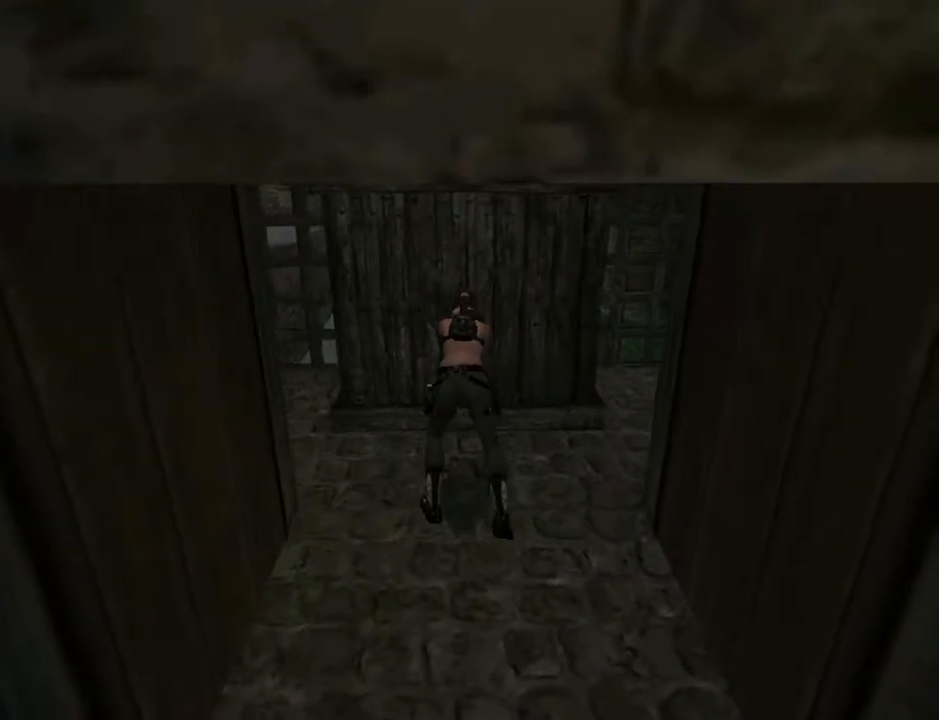
{"buttons": ["CROSS"], "left_stick": "center", "right_stick": "center", "events": [[433, "DPAD_UP", "up"]]}
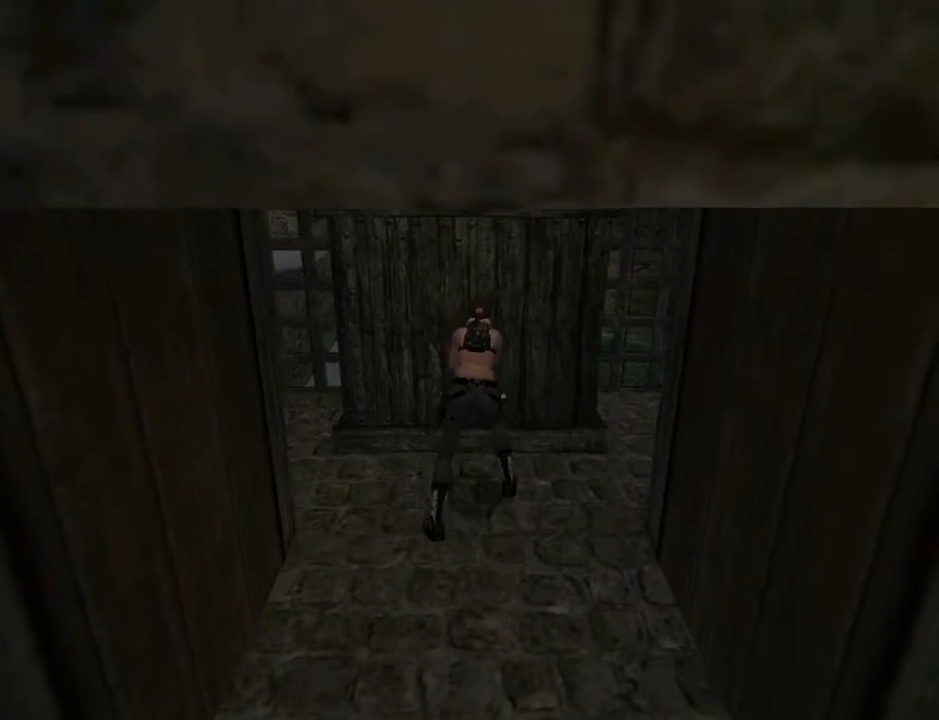
{"buttons": [], "left_stick": "center", "right_stick": "center", "events": [[33, "CROSS", "up"]]}
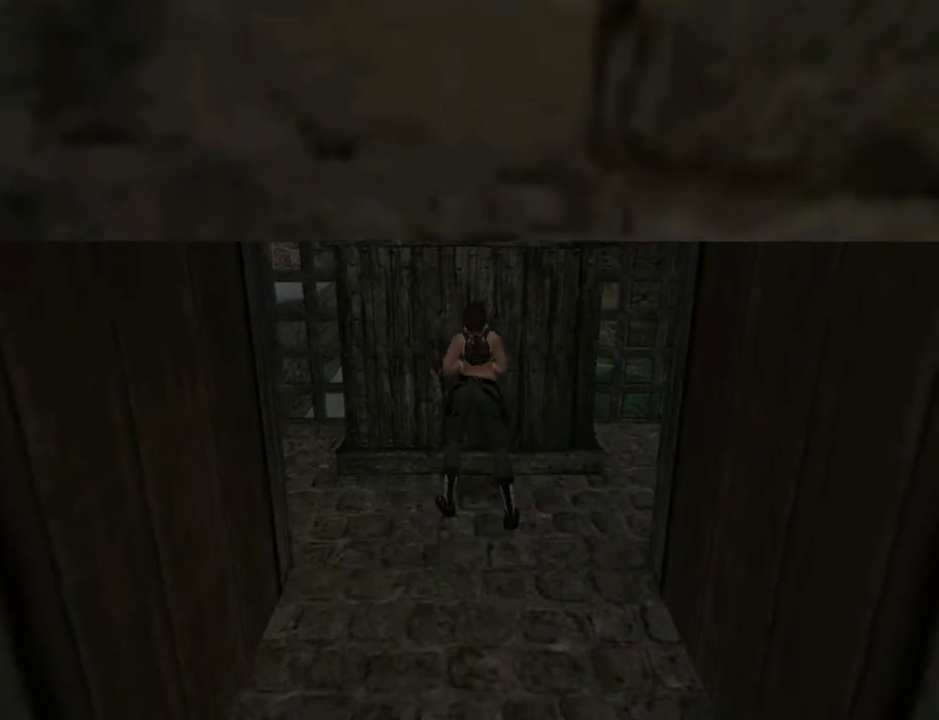
{"buttons": [], "left_stick": "center", "right_stick": "center", "events": []}
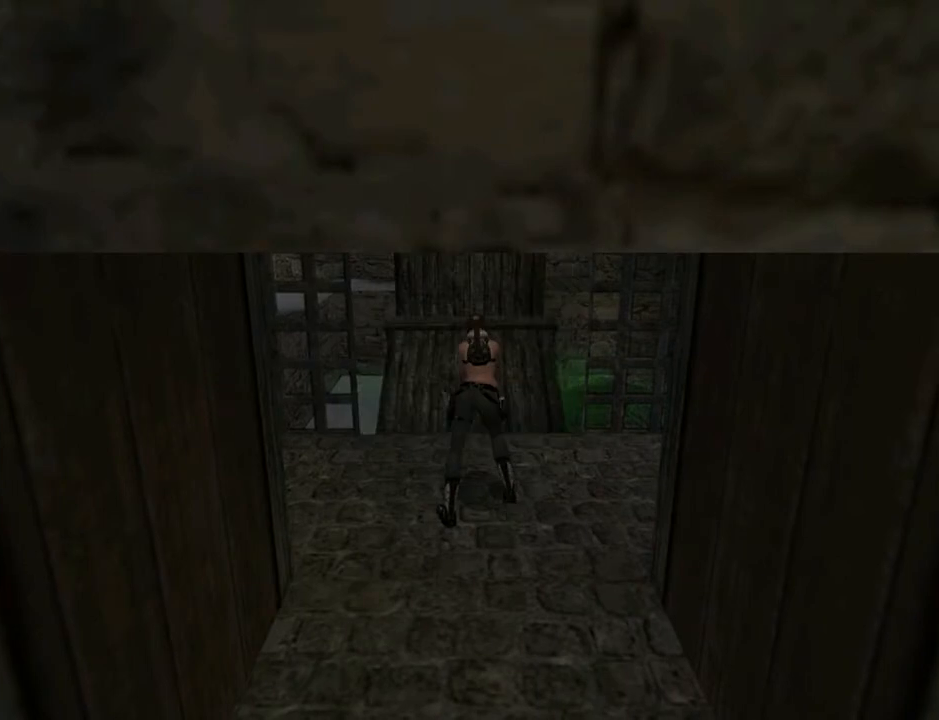
{"buttons": [], "left_stick": "center", "right_stick": "center", "events": []}
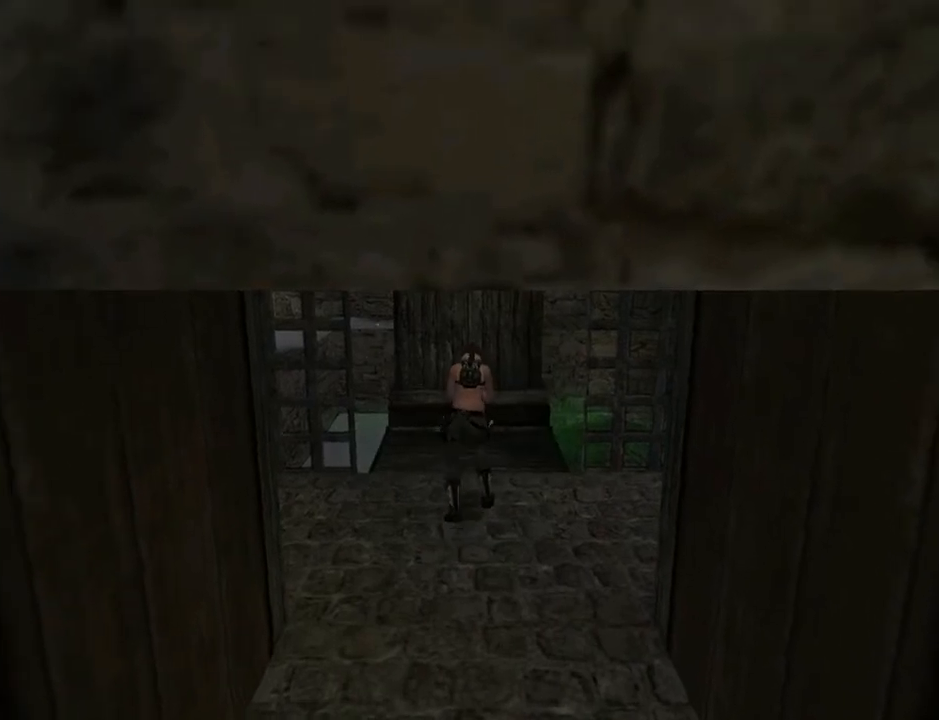
{"buttons": [], "left_stick": "center", "right_stick": "center", "events": []}
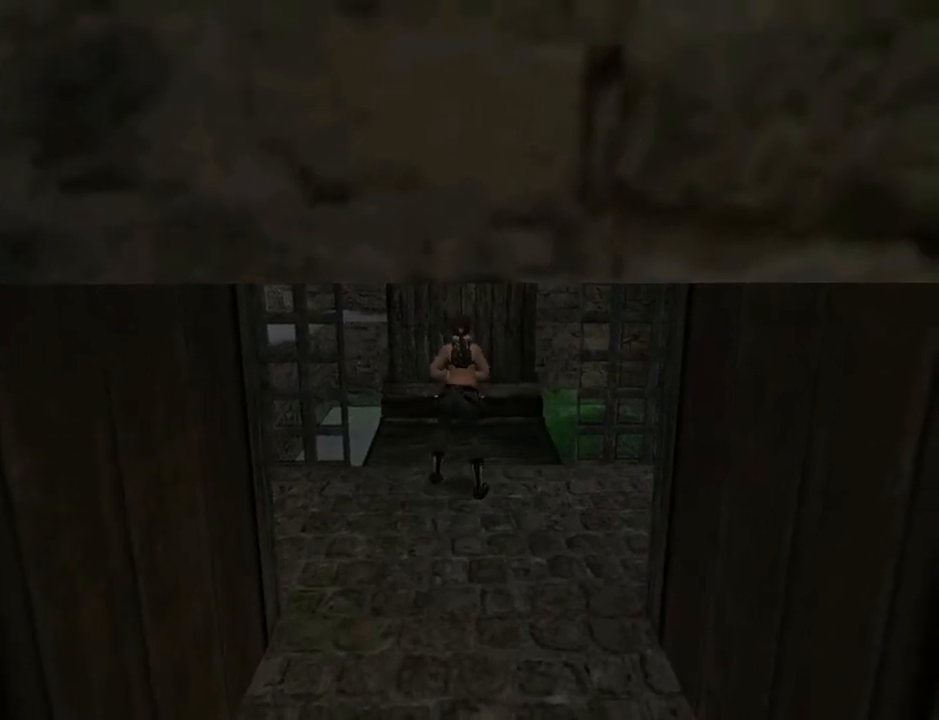
{"buttons": [], "left_stick": "center", "right_stick": "center", "events": []}
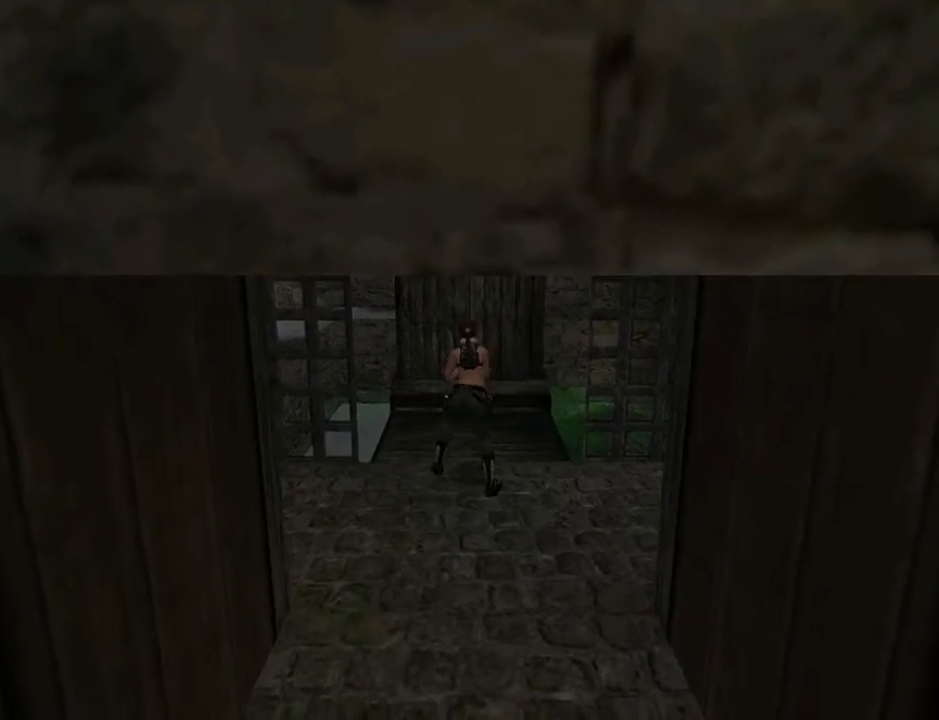
{"buttons": [], "left_stick": "center", "right_stick": "center", "events": []}
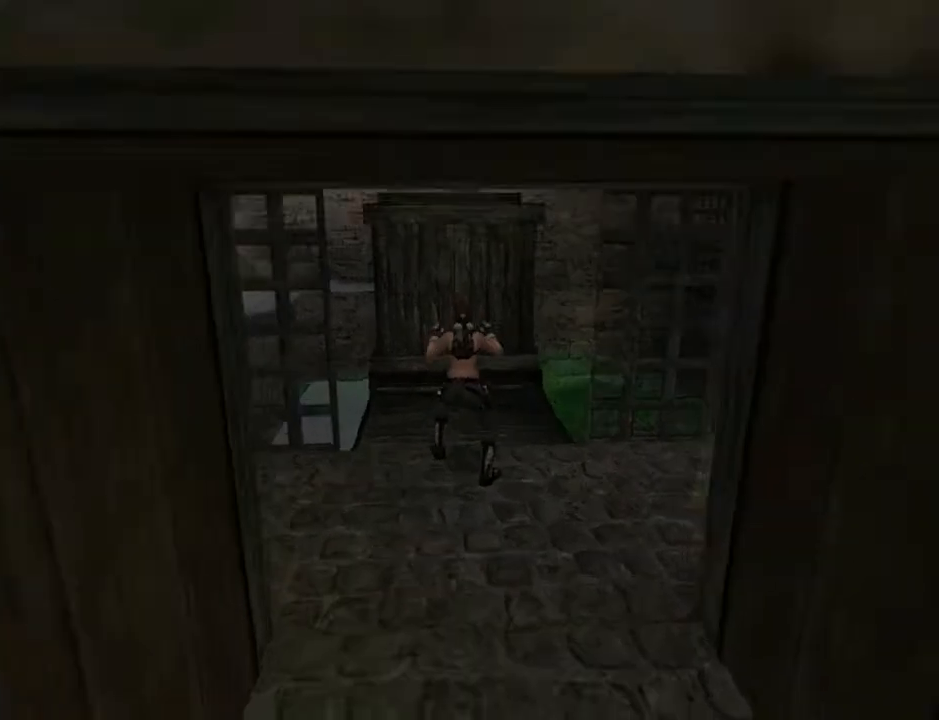
{"buttons": [], "left_stick": "center", "right_stick": "center", "events": []}
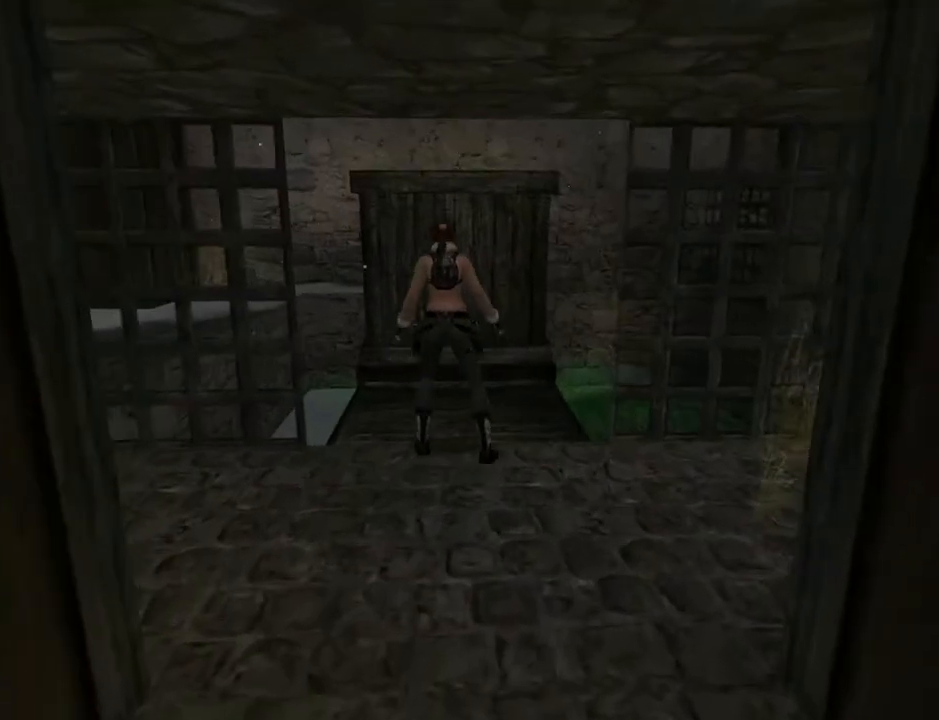
{"buttons": [], "left_stick": "center", "right_stick": "center", "events": []}
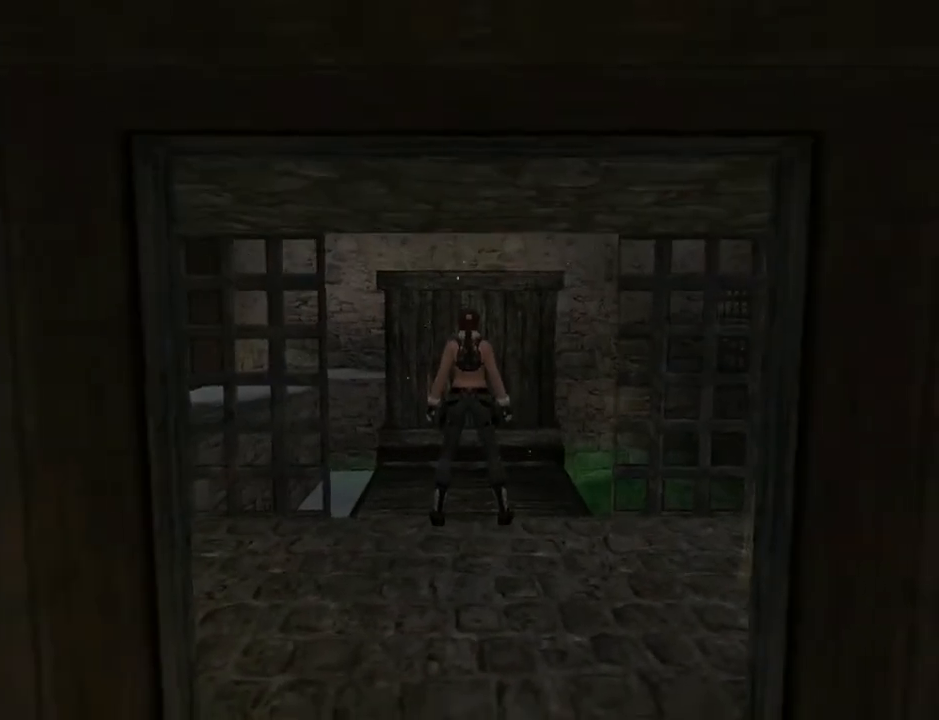
{"buttons": ["L2", "DPAD_RIGHT"], "left_stick": "center", "right_stick": "center", "events": [[133, "L2", "down"], [200, "DPAD_RIGHT", "down"]]}
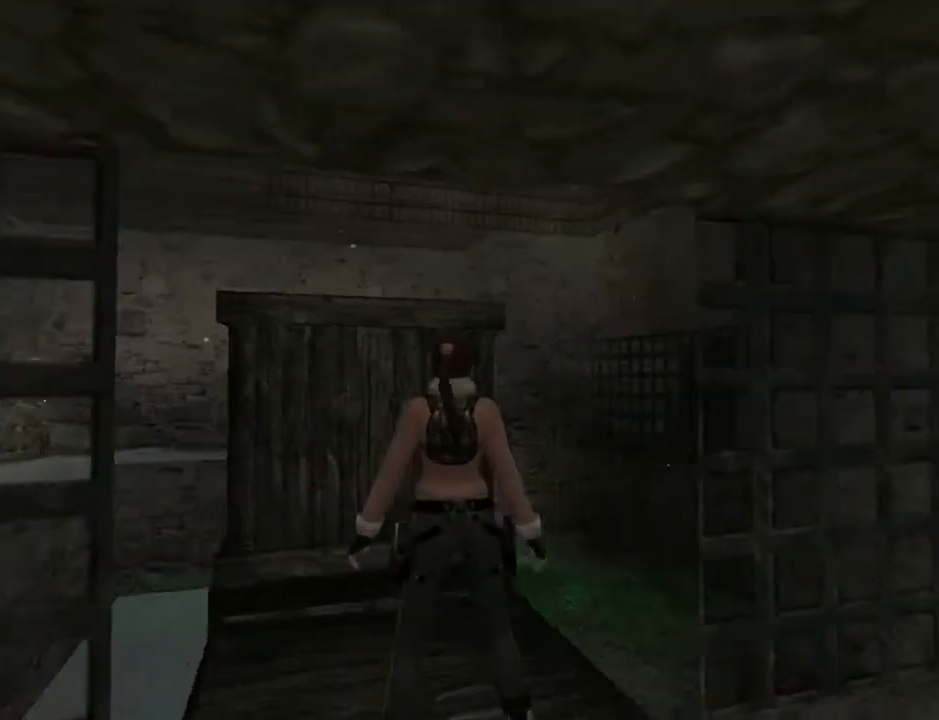
{"buttons": ["L2"], "left_stick": "center", "right_stick": "center", "events": [[267, "DPAD_RIGHT", "up"]]}
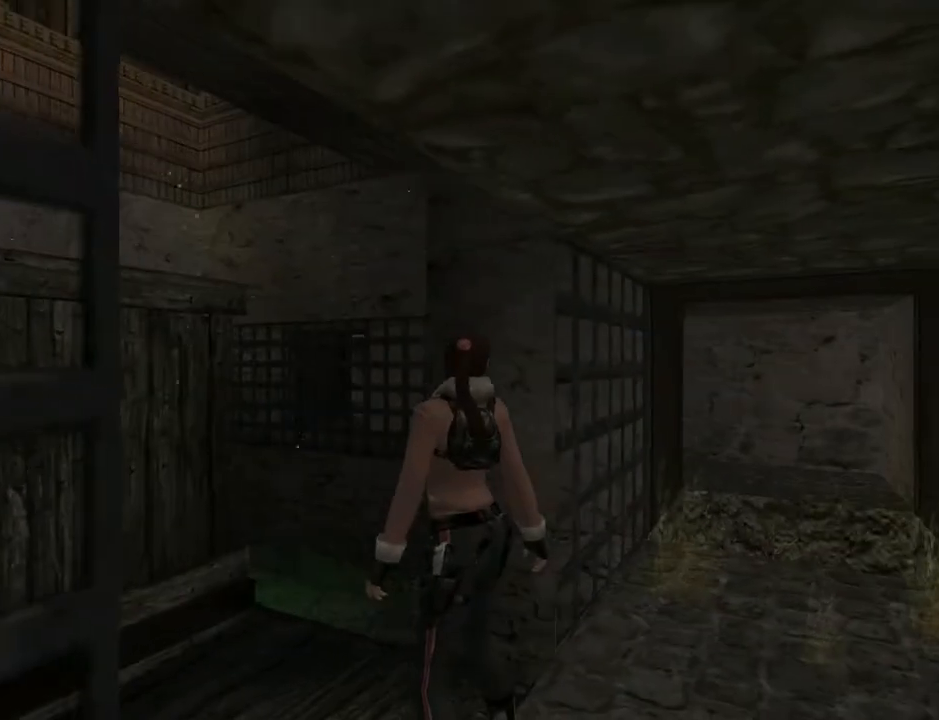
{"buttons": ["L2"], "left_stick": "center", "right_stick": "center", "events": []}
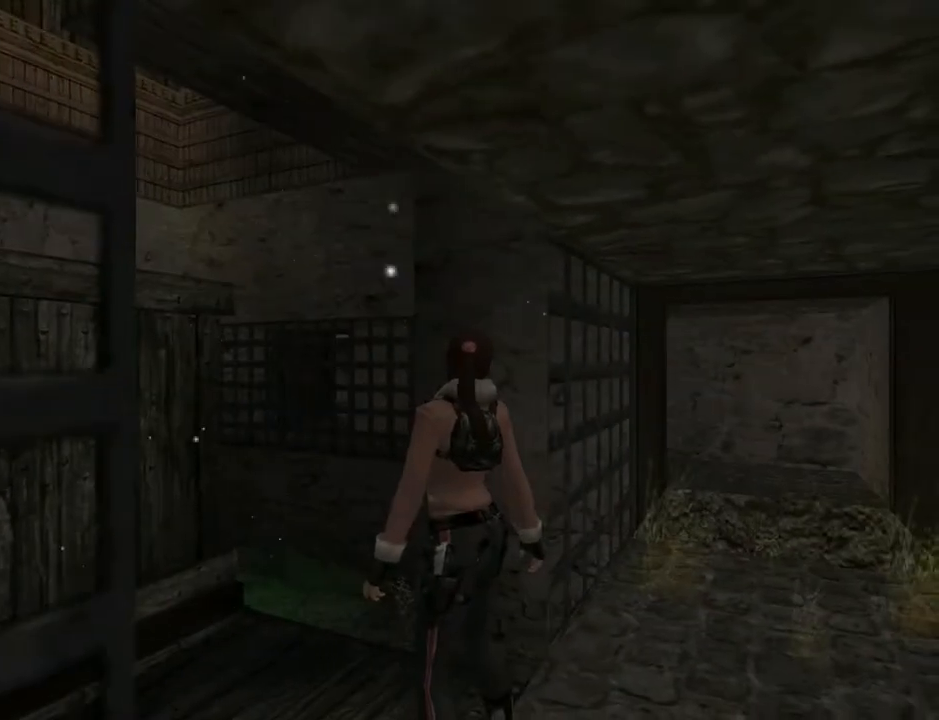
{"buttons": ["L2", "DPAD_LEFT"], "left_stick": "center", "right_stick": "center", "events": [[400, "DPAD_LEFT", "down"]]}
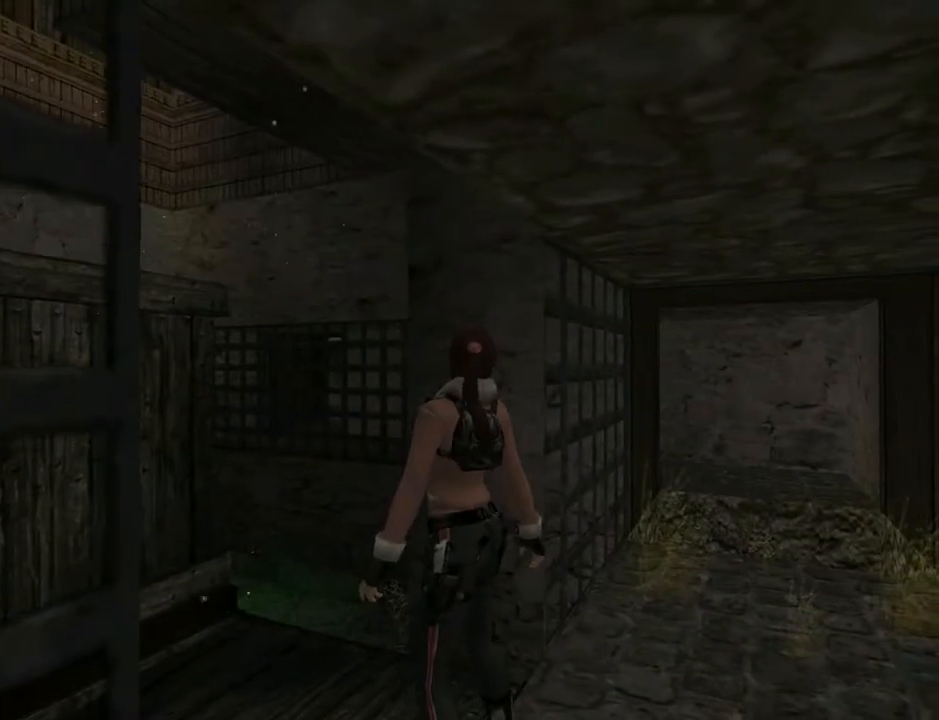
{"buttons": ["L2", "DPAD_LEFT"], "left_stick": "center", "right_stick": "center", "events": []}
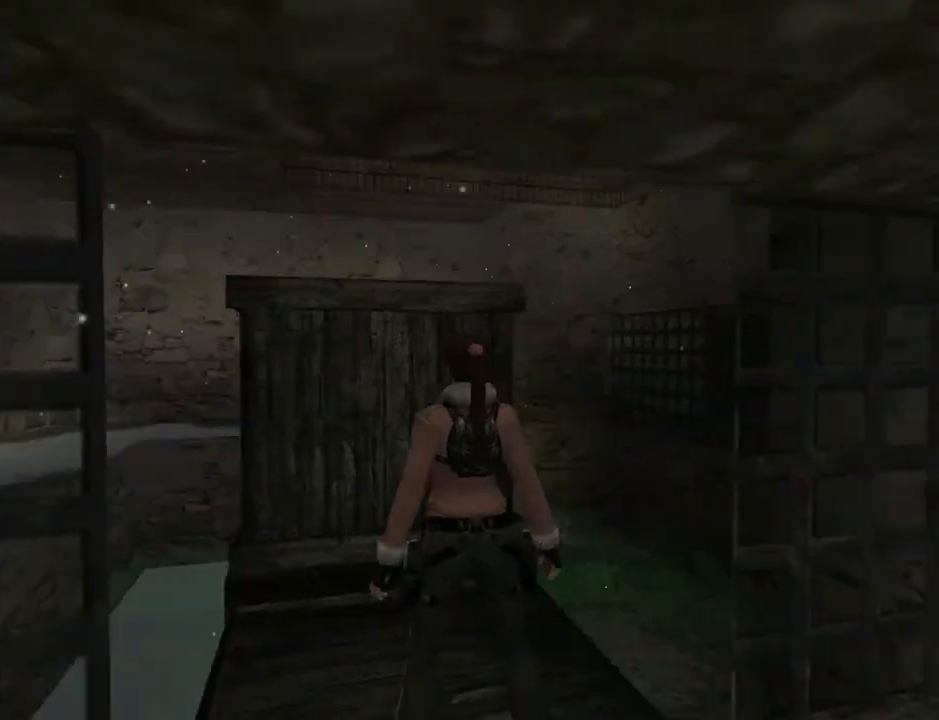
{"buttons": ["DPAD_LEFT"], "left_stick": "center", "right_stick": "center", "events": [[200, "L2", "up"]]}
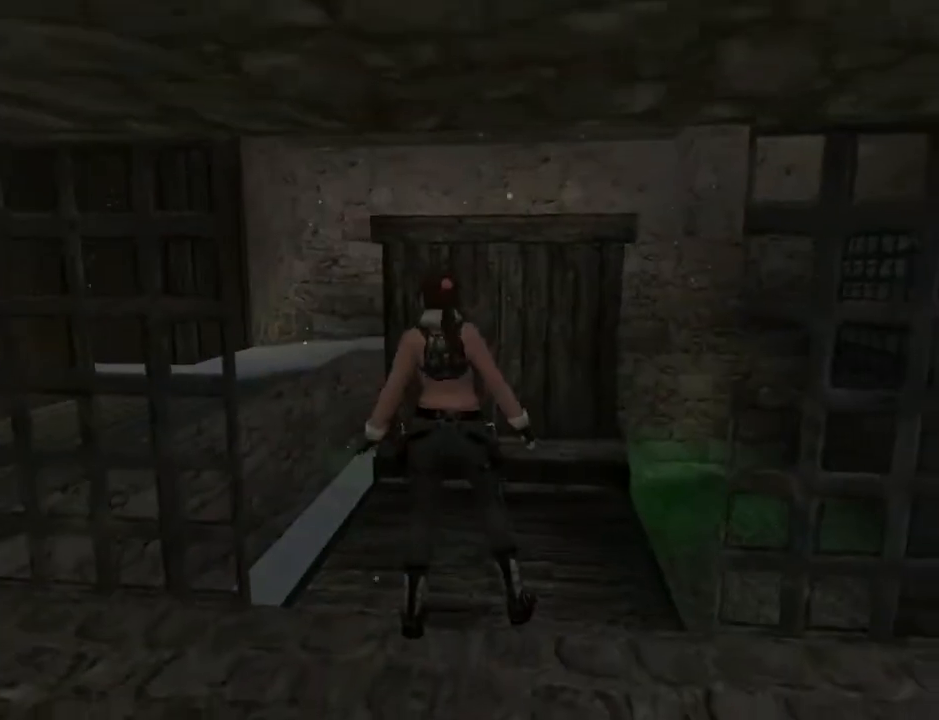
{"buttons": ["DPAD_LEFT"], "left_stick": "center", "right_stick": "center", "events": []}
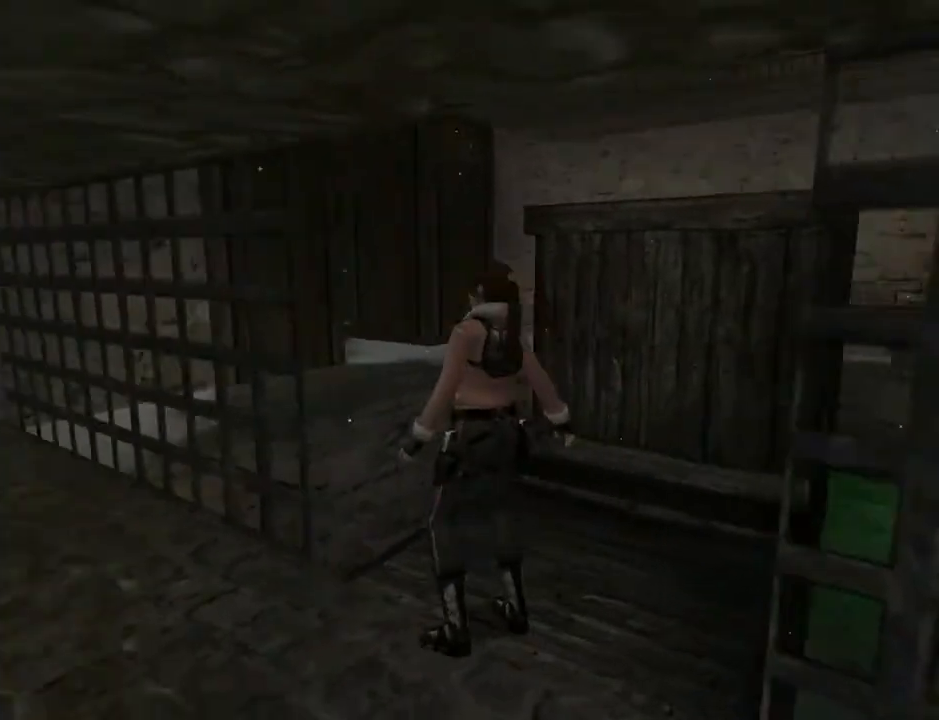
{"buttons": ["DPAD_LEFT"], "left_stick": "center", "right_stick": "center", "events": []}
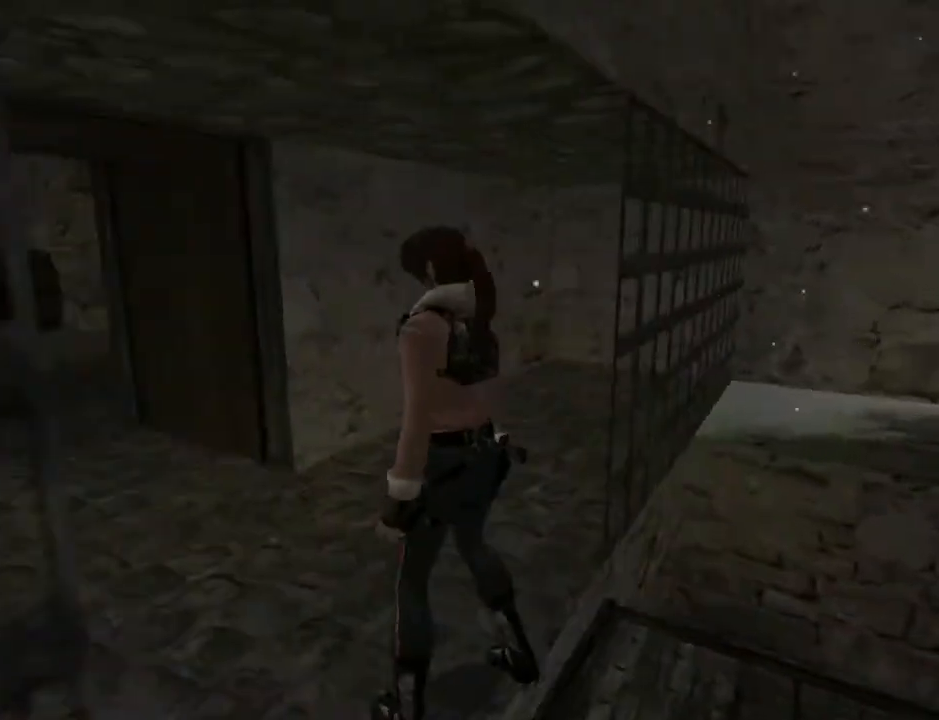
{"buttons": ["DPAD_UP", "DPAD_LEFT"], "left_stick": "center", "right_stick": "center", "events": [[67, "DPAD_LEFT", "up"], [67, "DPAD_UP", "down"], [500, "DPAD_LEFT", "down"]]}
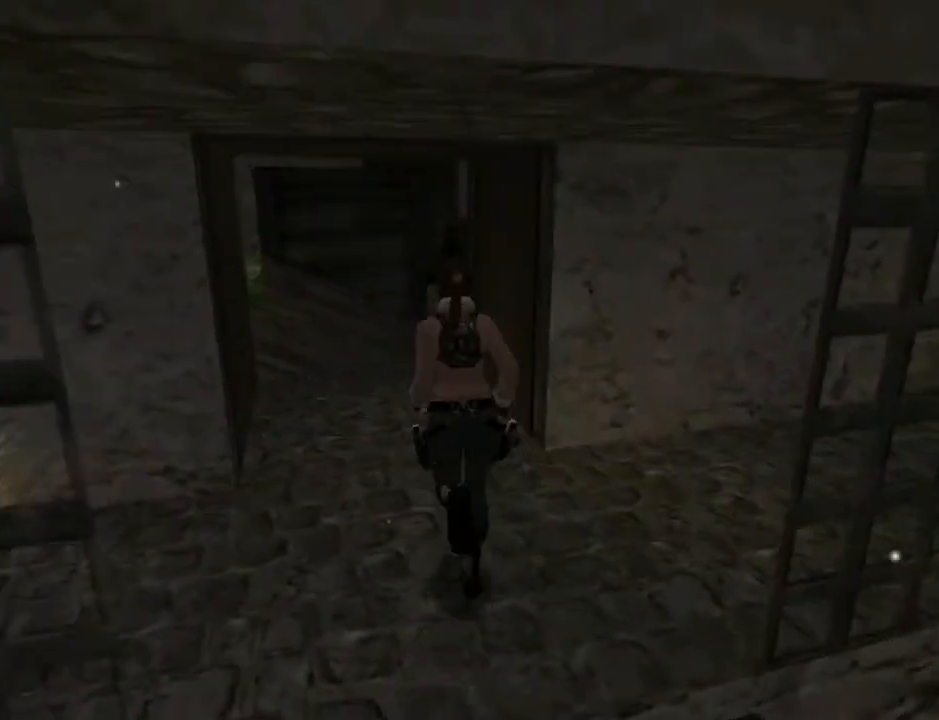
{"buttons": ["TRIANGLE", "DPAD_UP"], "left_stick": "center", "right_stick": "center", "events": [[267, "DPAD_LEFT", "up"], [333, "TRIANGLE", "down"]]}
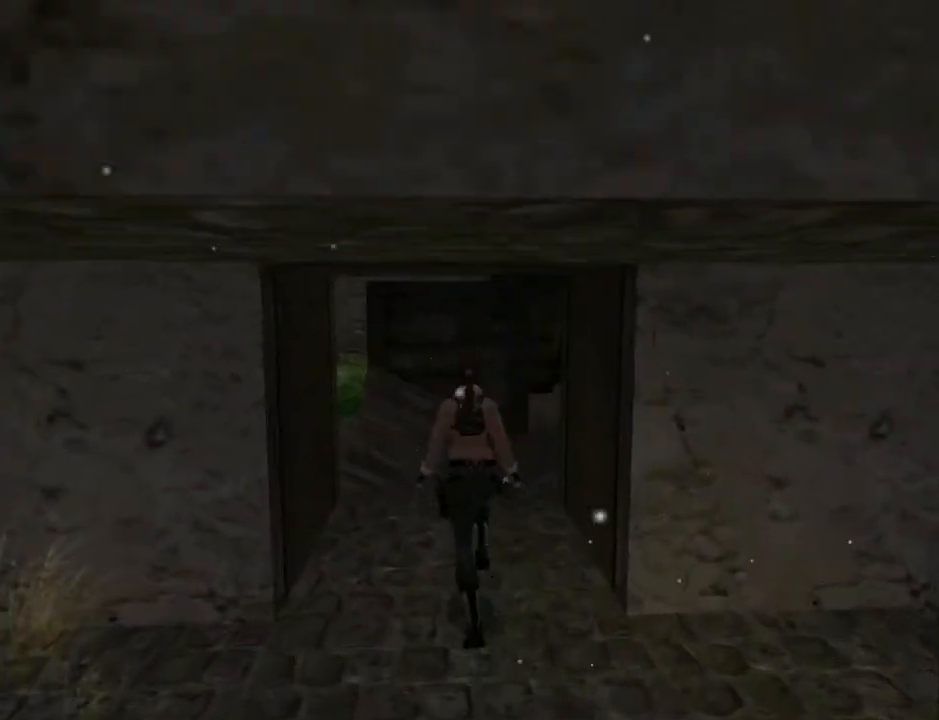
{"buttons": ["TRIANGLE", "DPAD_UP", "DPAD_RIGHT"], "left_stick": "center", "right_stick": "center", "events": [[33, "DPAD_RIGHT", "down"], [133, "TRIANGLE", "up"], [433, "TRIANGLE", "down"]]}
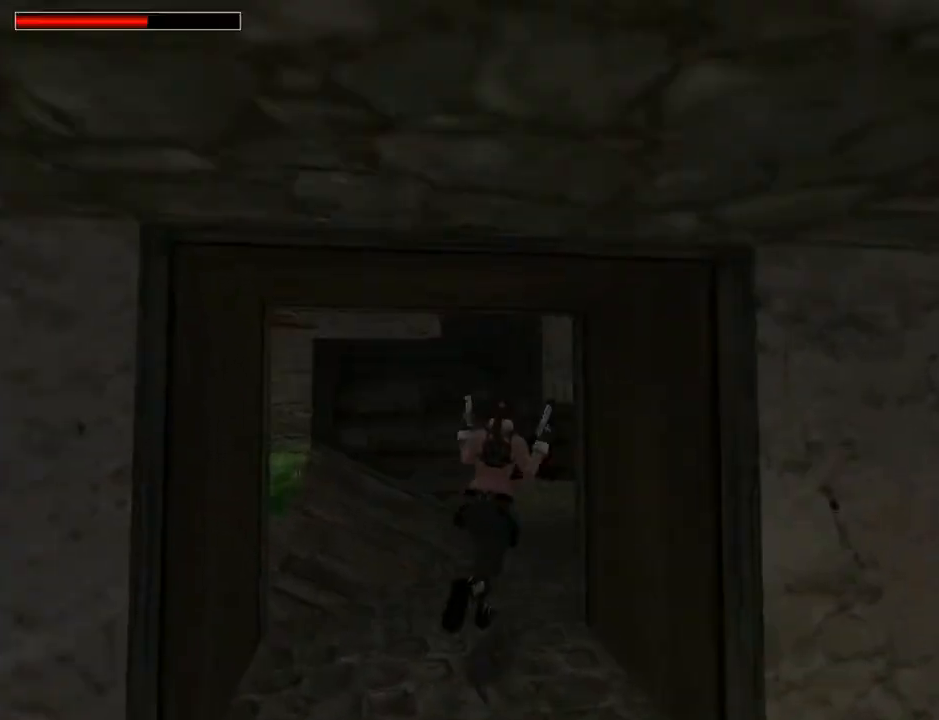
{"buttons": ["DPAD_UP"], "left_stick": "center", "right_stick": "center", "events": [[100, "DPAD_RIGHT", "up"], [167, "TRIANGLE", "up"], [233, "DPAD_LEFT", "down"], [500, "DPAD_LEFT", "up"]]}
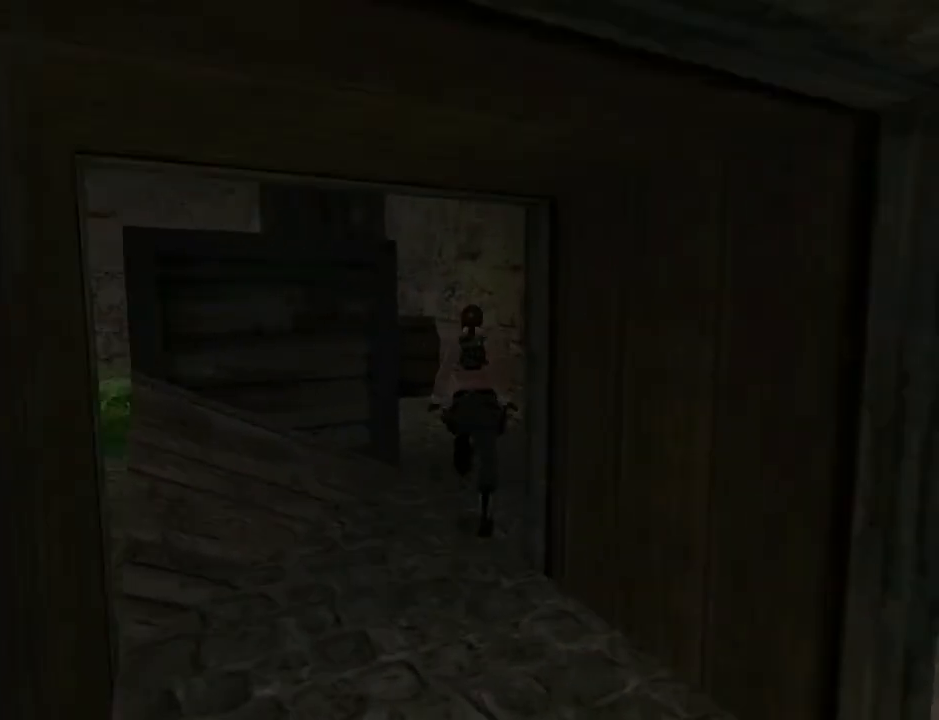
{"buttons": ["L3"], "left_stick": "center", "right_stick": "center", "events": [[133, "DPAD_UP", "up"], [467, "L3", "down"]]}
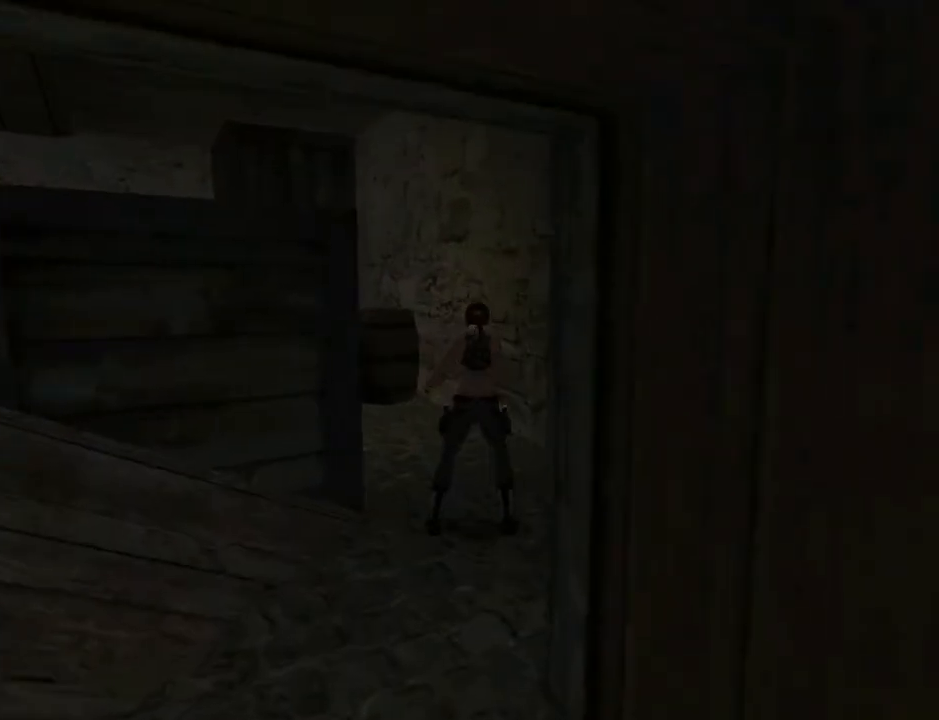
{"buttons": ["DPAD_DOWN"], "left_stick": "center", "right_stick": "center", "events": [[133, "L3", "up"], [433, "DPAD_DOWN", "down"]]}